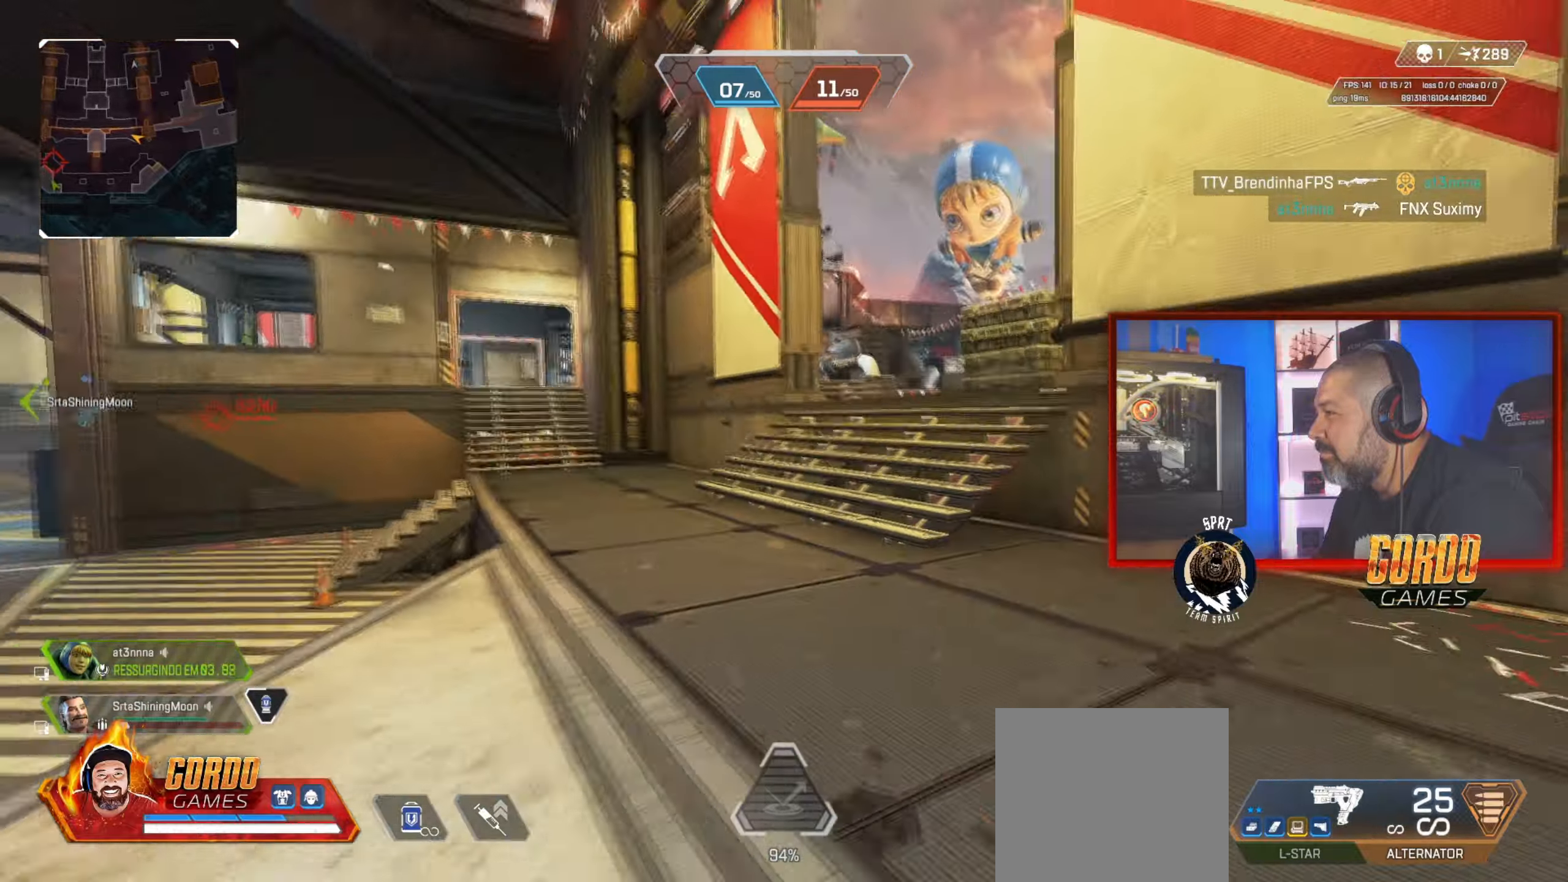
Gameplay with a controller (PlayStation layout); each line is a JSON object with the inputs held at the frame after it. "button_events" lists button changes between this image and that frame as [ms after this image, input, new state], when the widget could be followed in between (sticks are given only as held states).
{"buttons": [], "left_stick": "up", "right_stick": "left", "button_events": []}
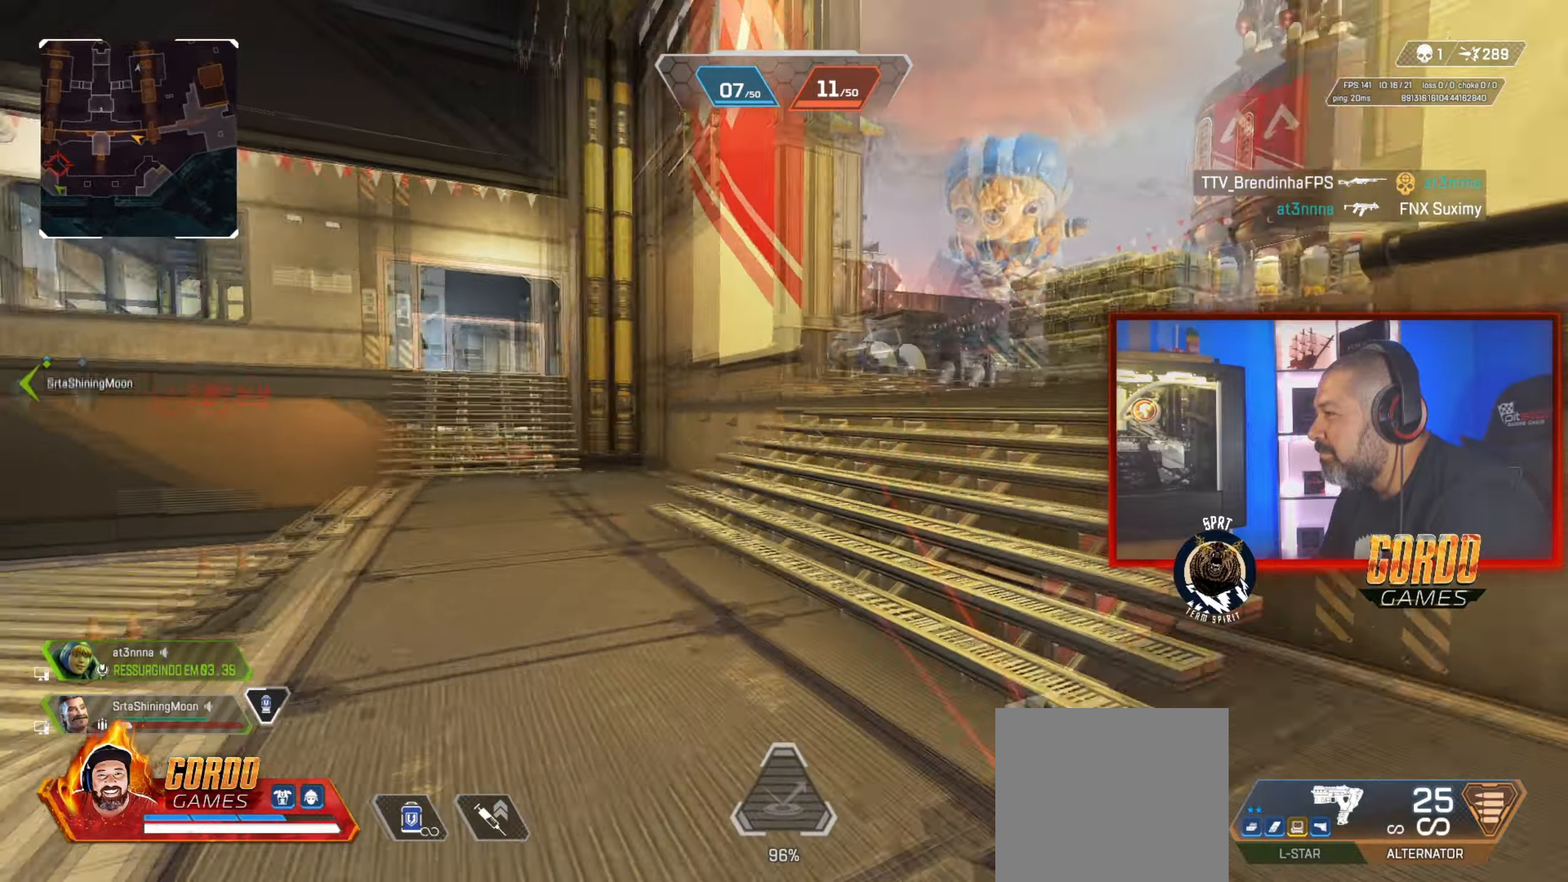
{"buttons": [], "left_stick": "up", "right_stick": "center", "button_events": [[401, "CROSS", "down"], [501, "CROSS", "up"]]}
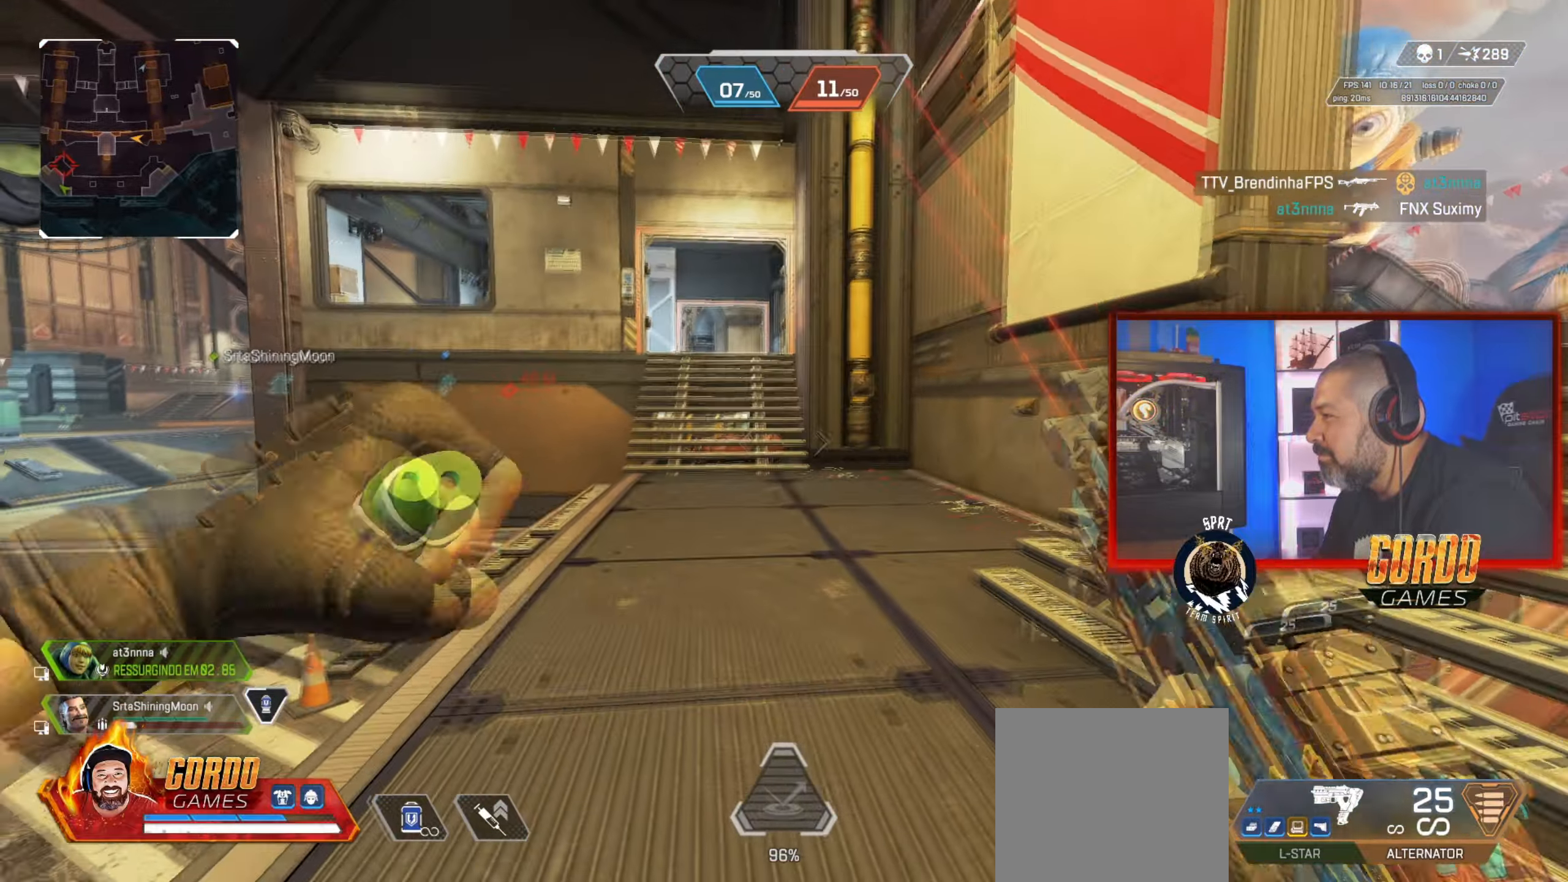
{"buttons": [], "left_stick": "up", "right_stick": "center", "button_events": []}
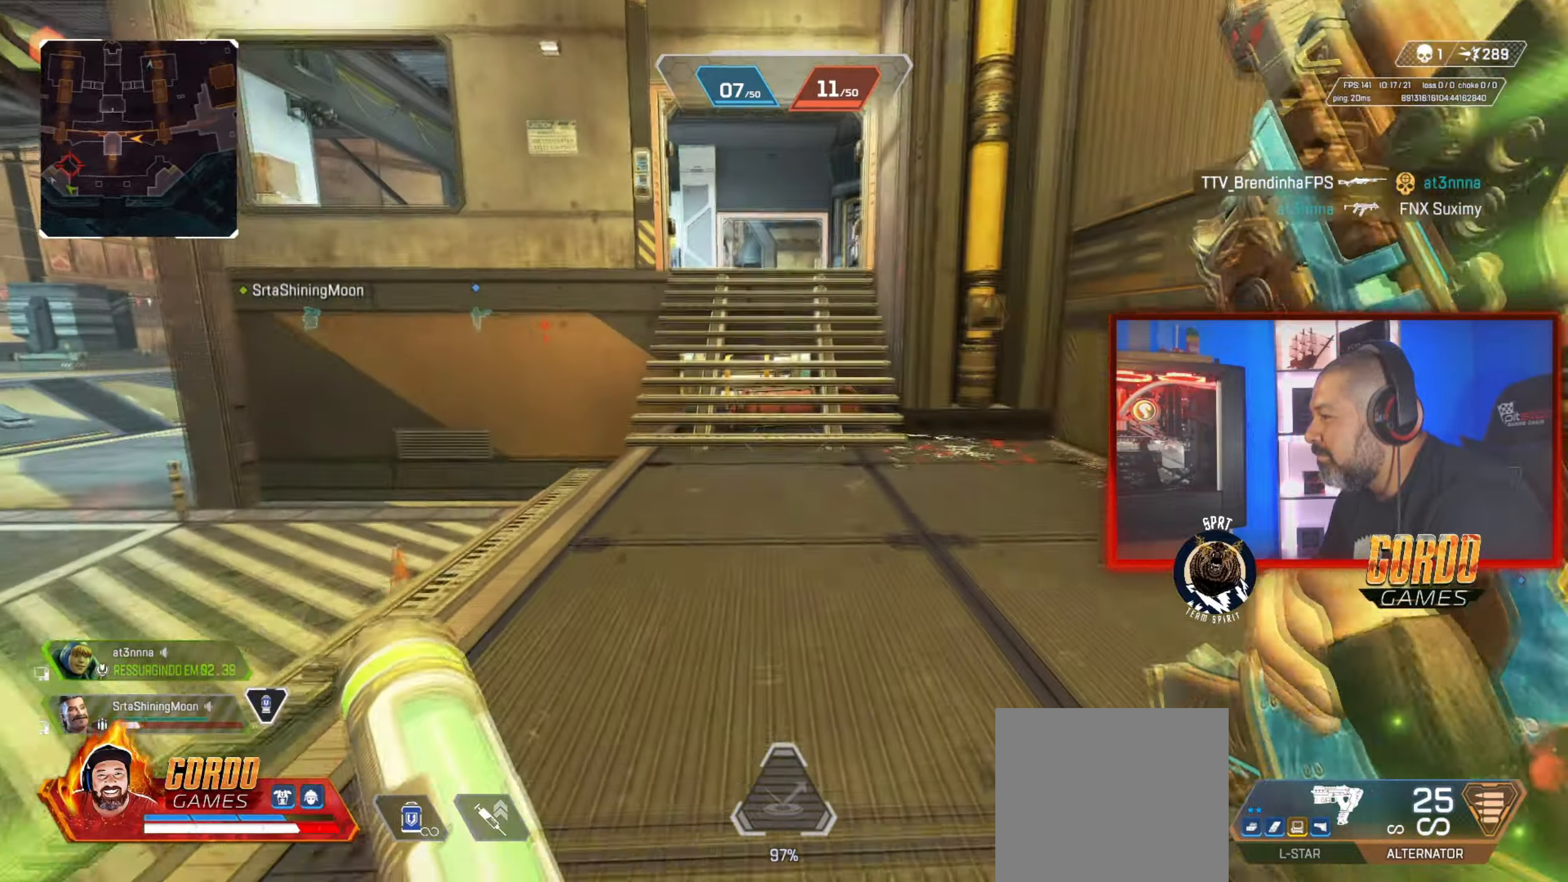
{"buttons": ["CIRCLE"], "left_stick": "up", "right_stick": "center", "button_events": [[67, "CIRCLE", "down"], [334, "L1", "down"], [468, "L1", "up"]]}
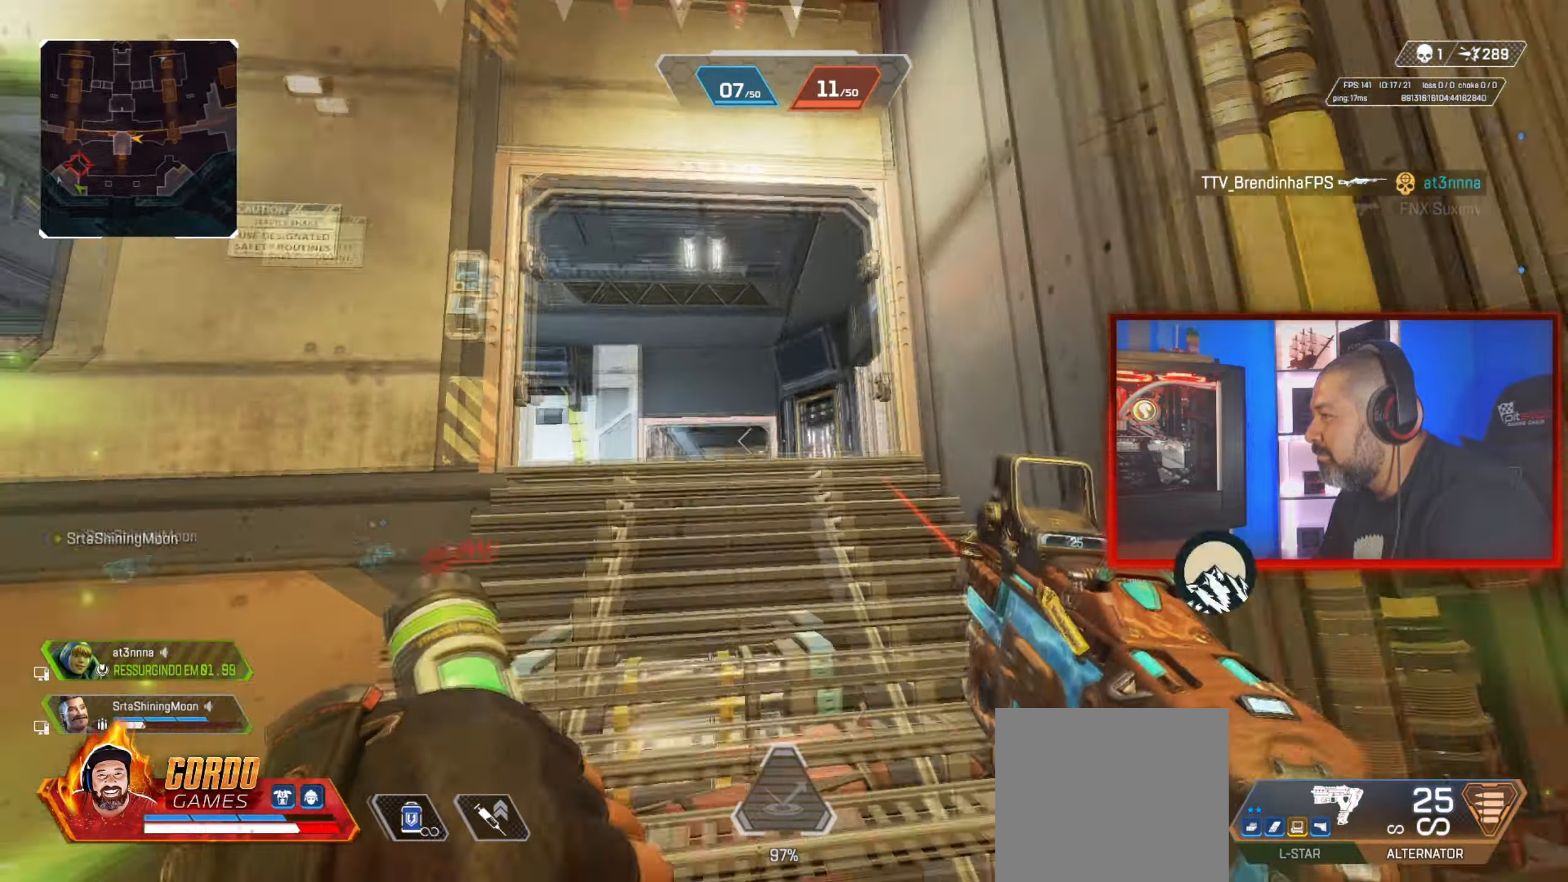
{"buttons": [], "left_stick": "up", "right_stick": "center", "button_events": [[67, "CIRCLE", "up"]]}
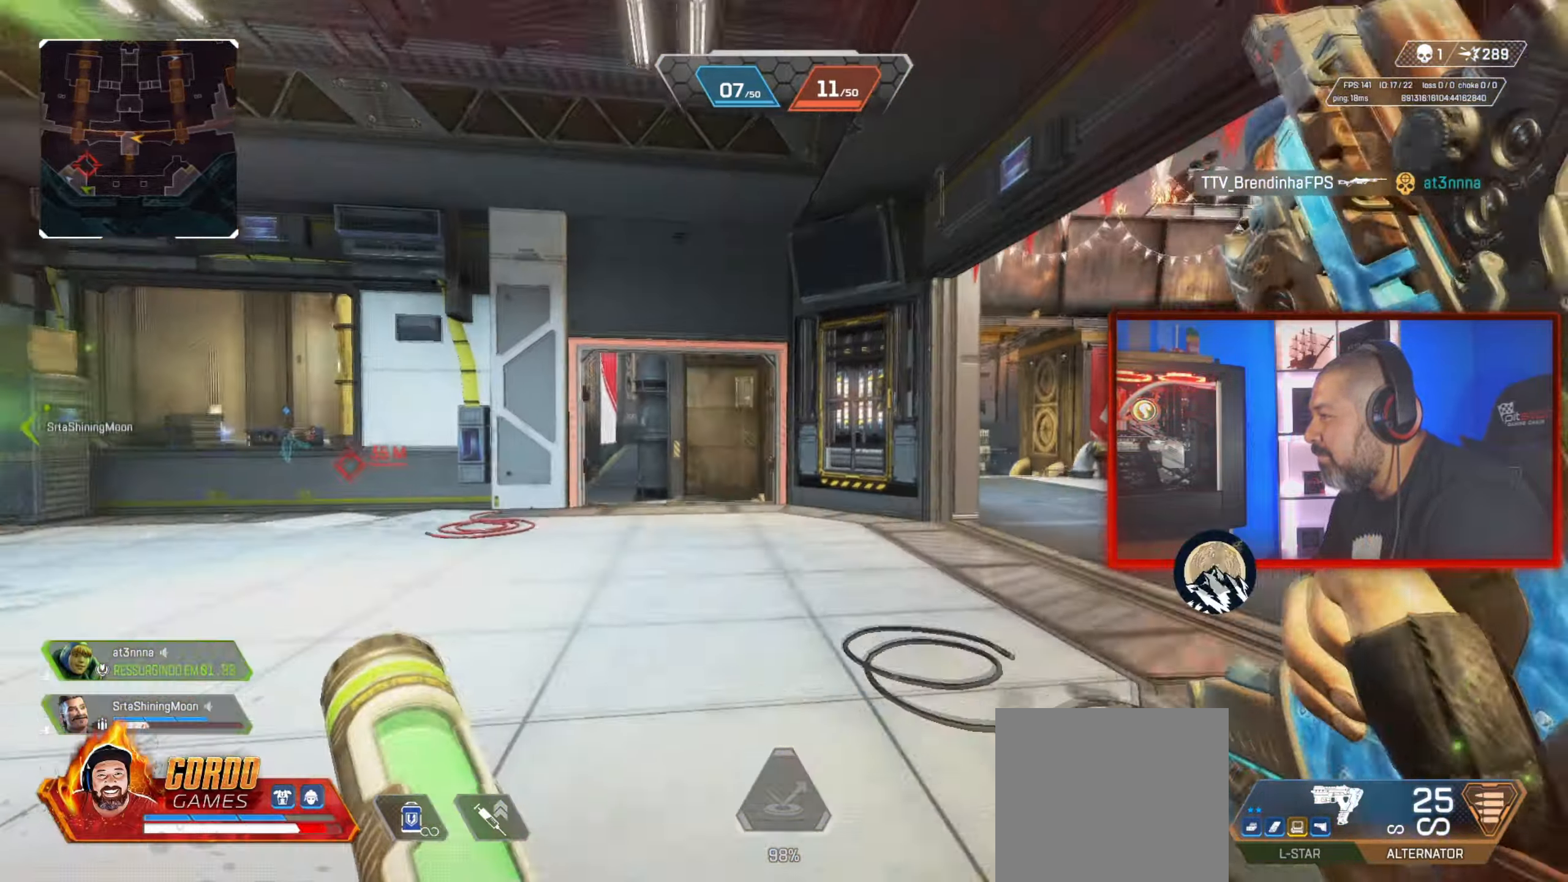
{"buttons": [], "left_stick": "up", "right_stick": "center", "button_events": []}
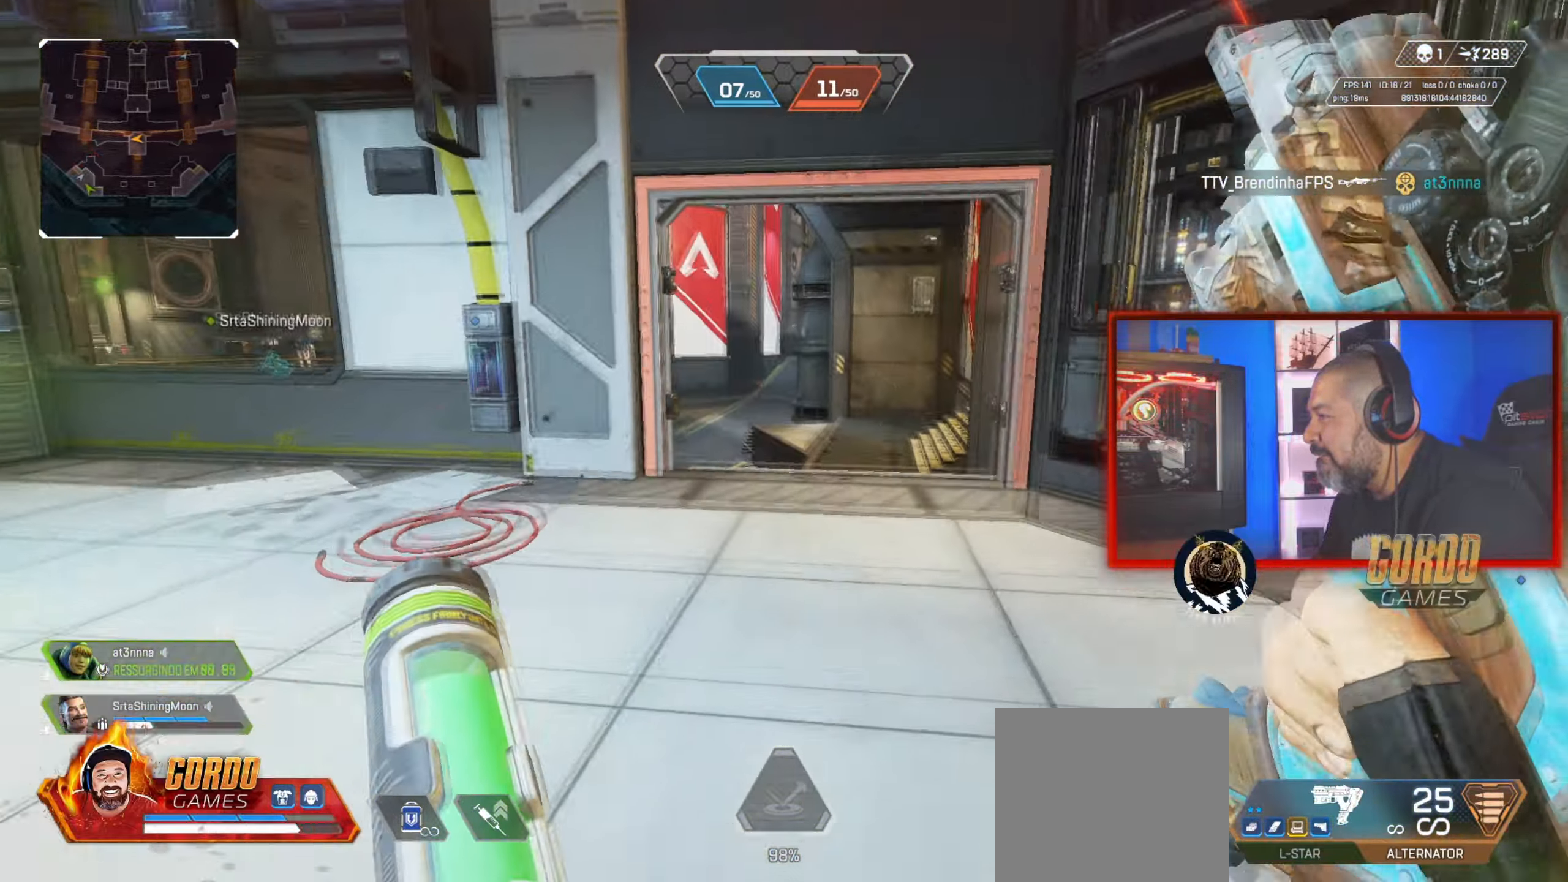
{"buttons": [], "left_stick": "up", "right_stick": "center", "button_events": []}
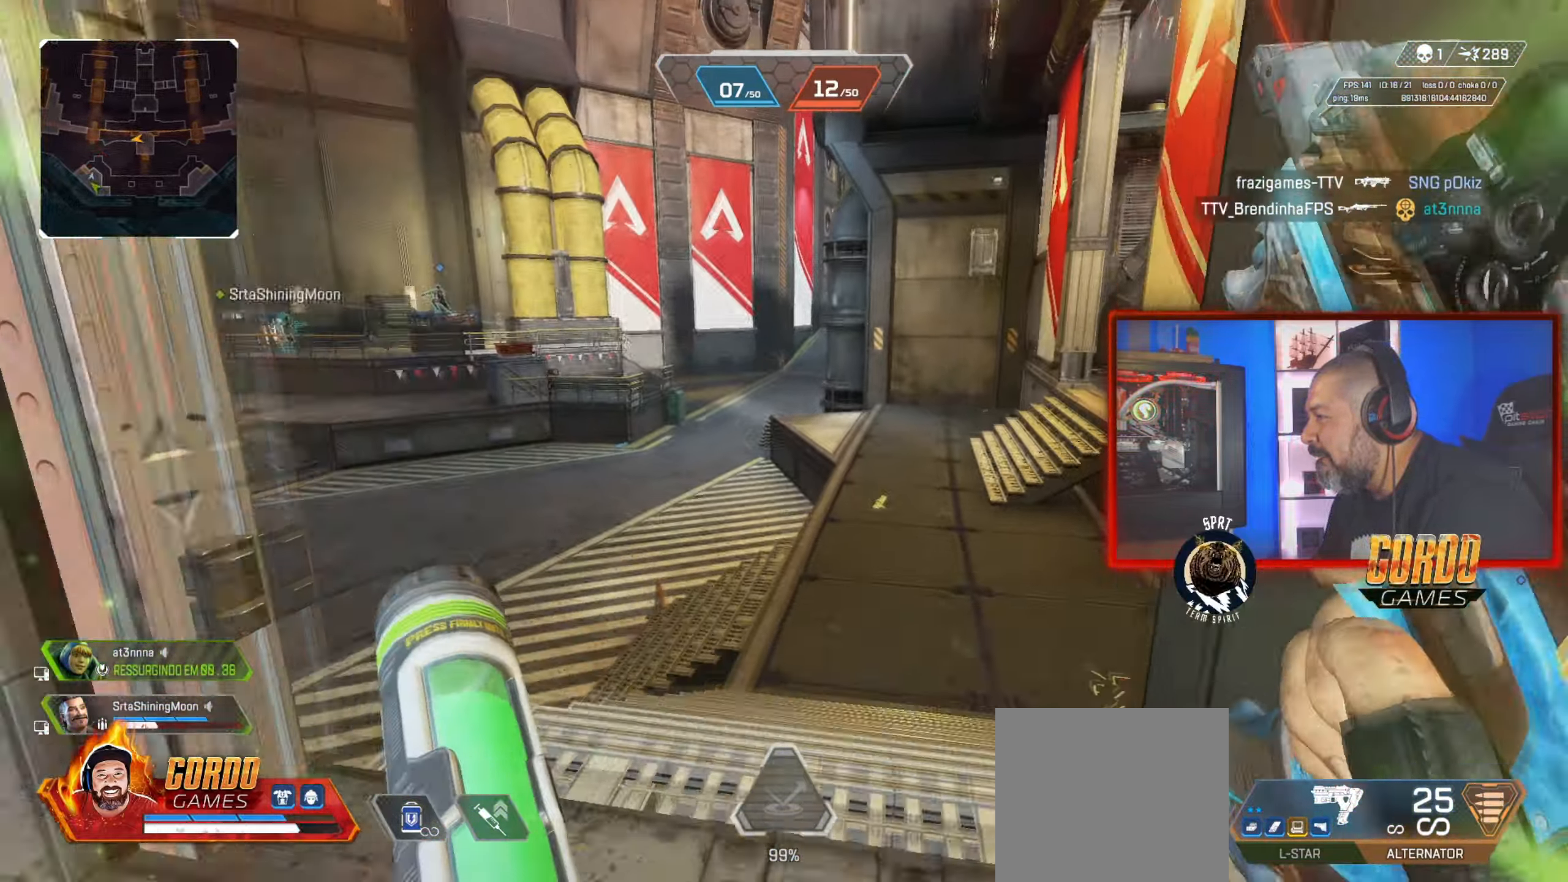
{"buttons": ["CIRCLE", "L1"], "left_stick": "up", "right_stick": "center", "button_events": [[101, "CIRCLE", "down"], [451, "L1", "down"]]}
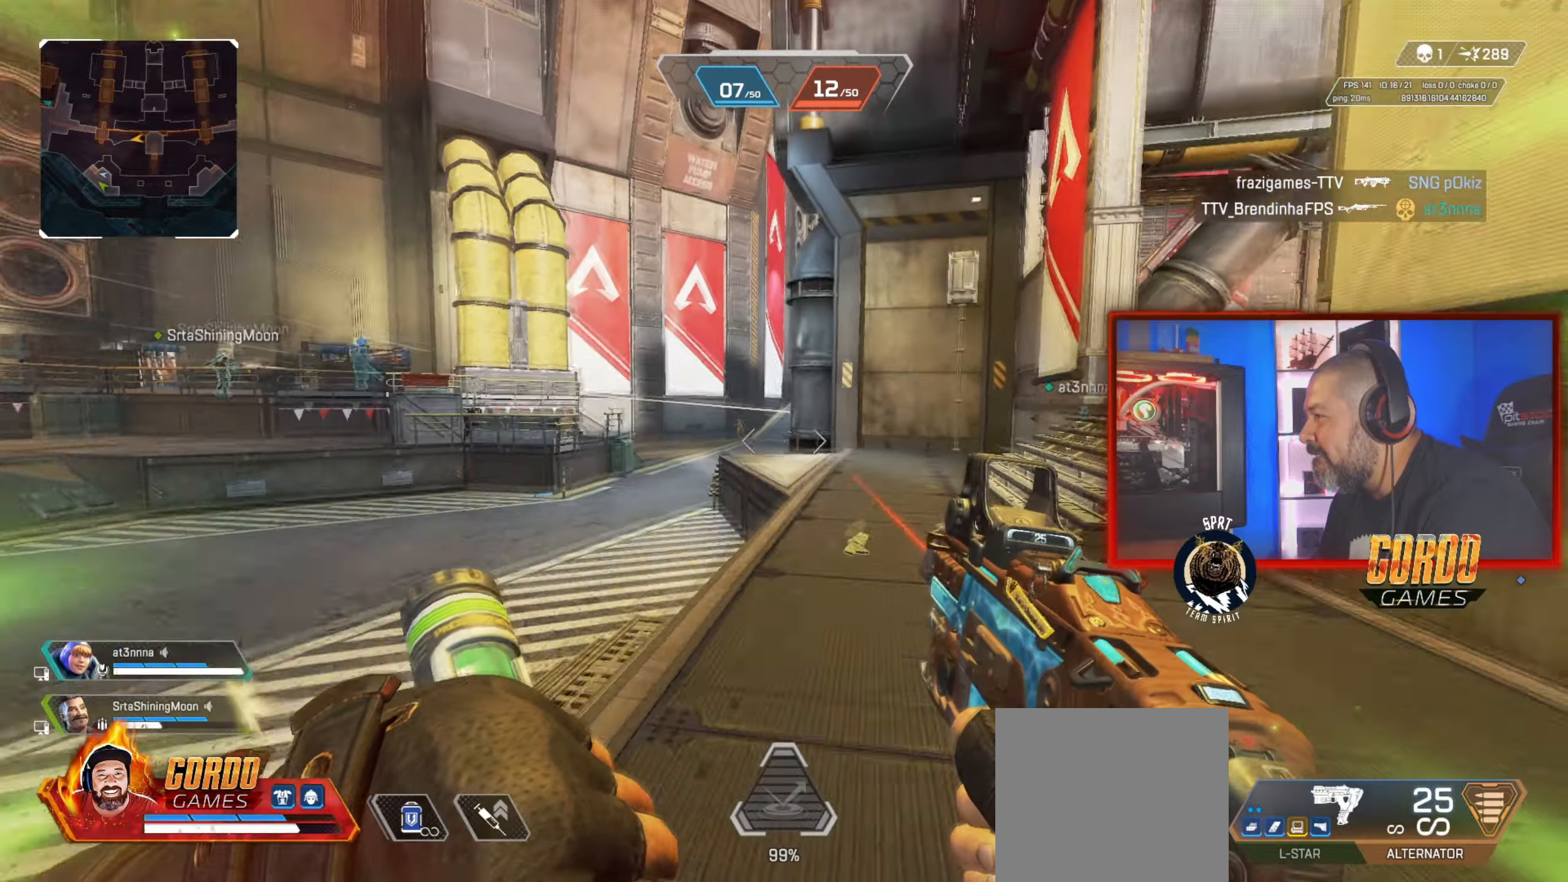
{"buttons": ["CIRCLE"], "left_stick": "up", "right_stick": "center", "button_events": [[100, "L1", "up"]]}